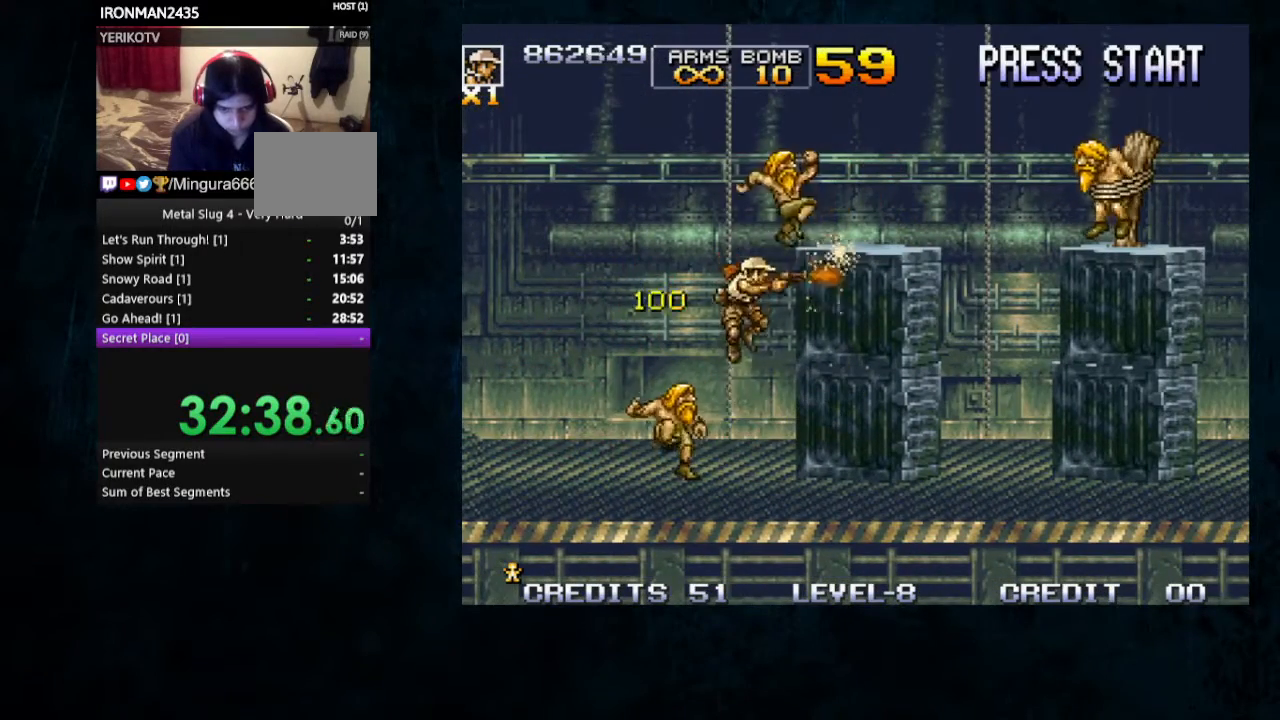
Gameplay with a controller; each line is a JSON object with the inputs held at the frame after it. "button_events" lists button changes between this image and that frame as [ms after this image, input, new state], when the widget could be followed in between (sticks are given only as held states). Not read: DPAD_DOWN DPAD_LEFT L3 R3.
{"buttons": [], "left_stick": "up"}
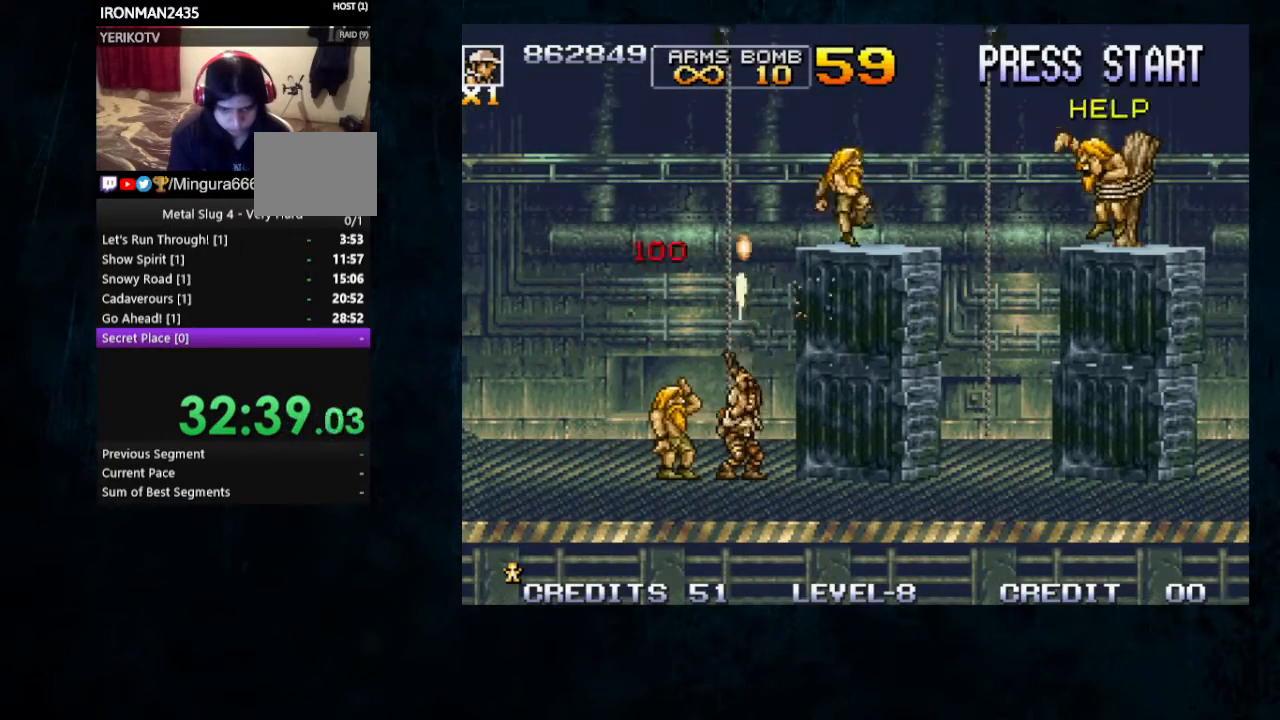
{"buttons": [], "left_stick": "center", "button_events": [[100, "B", "down"], [200, "B", "up"], [267, "B", "down"], [333, "B", "up"], [400, "B", "down"], [433, "Y", "down"], [500, "B", "up"], [500, "Y", "up"]]}
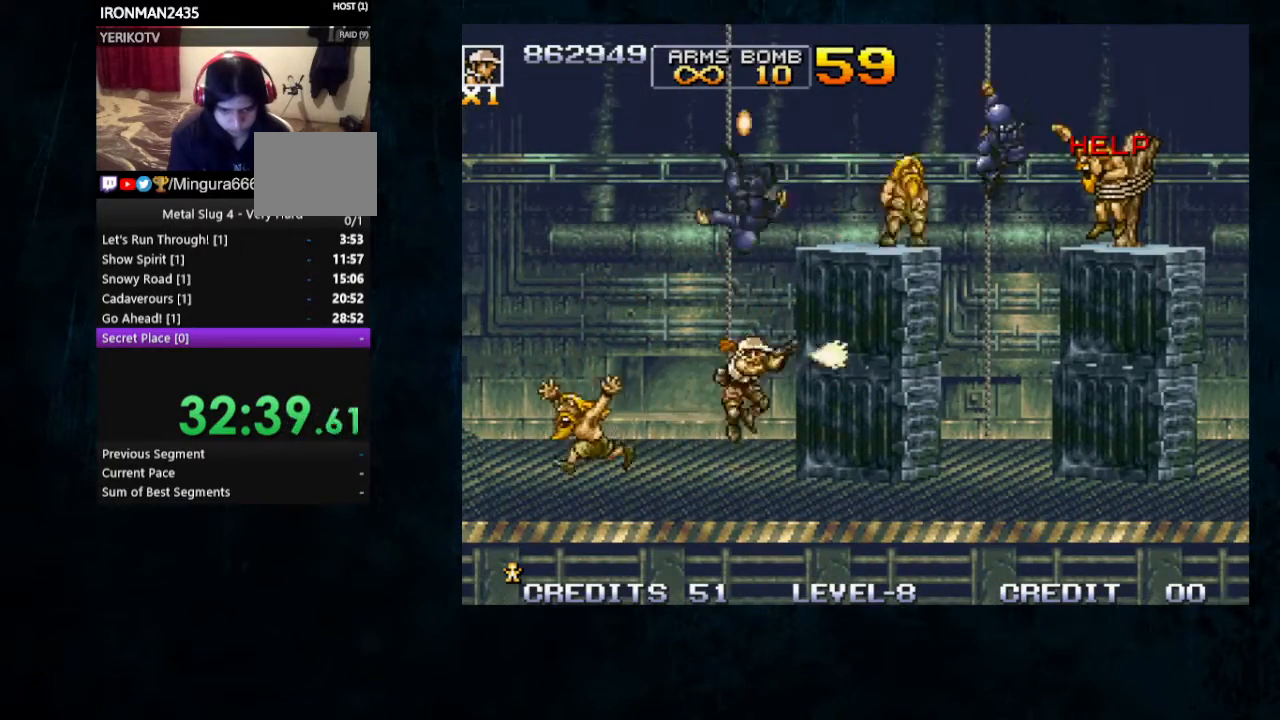
{"buttons": ["B"], "left_stick": "center", "button_events": [[67, "B", "down"], [67, "Y", "down"], [133, "B", "up"], [133, "Y", "up"], [200, "B", "down"], [267, "B", "up"], [333, "B", "down"]]}
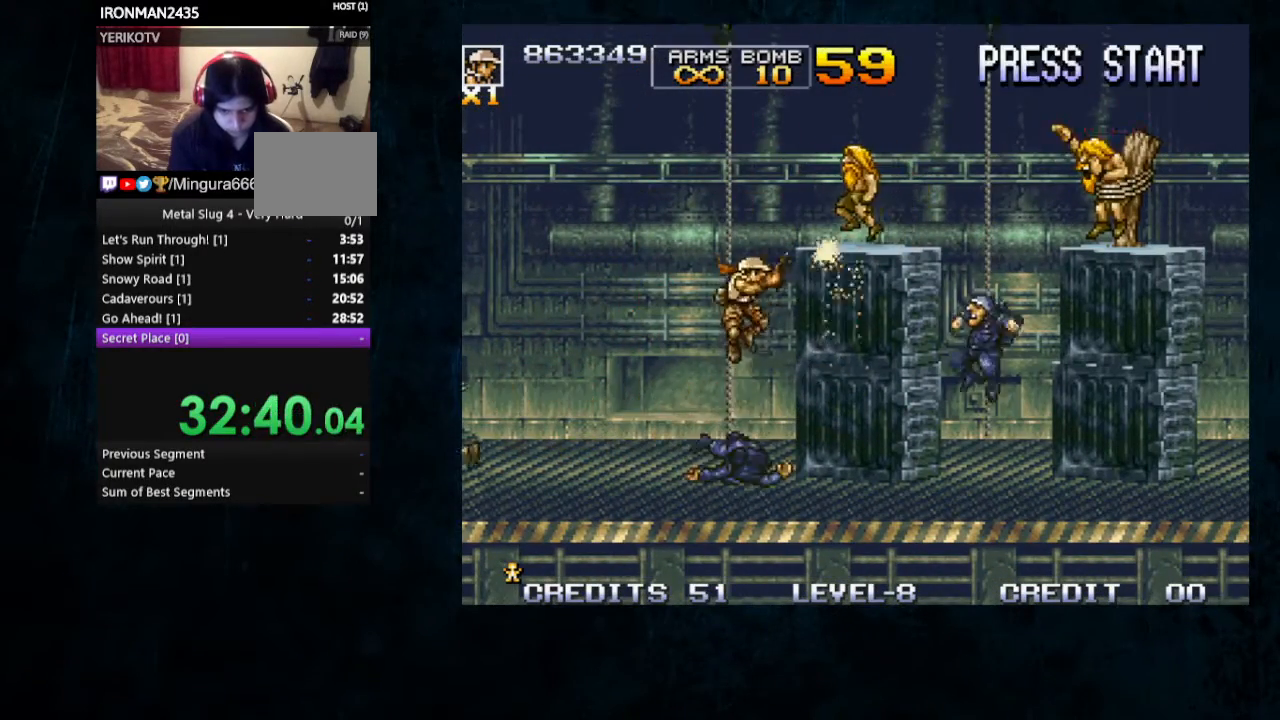
{"buttons": [], "left_stick": "center", "button_events": [[167, "B", "up"], [233, "B", "down"], [267, "Y", "down"], [333, "B", "up"], [367, "Y", "up"], [433, "B", "down"], [500, "B", "up"]]}
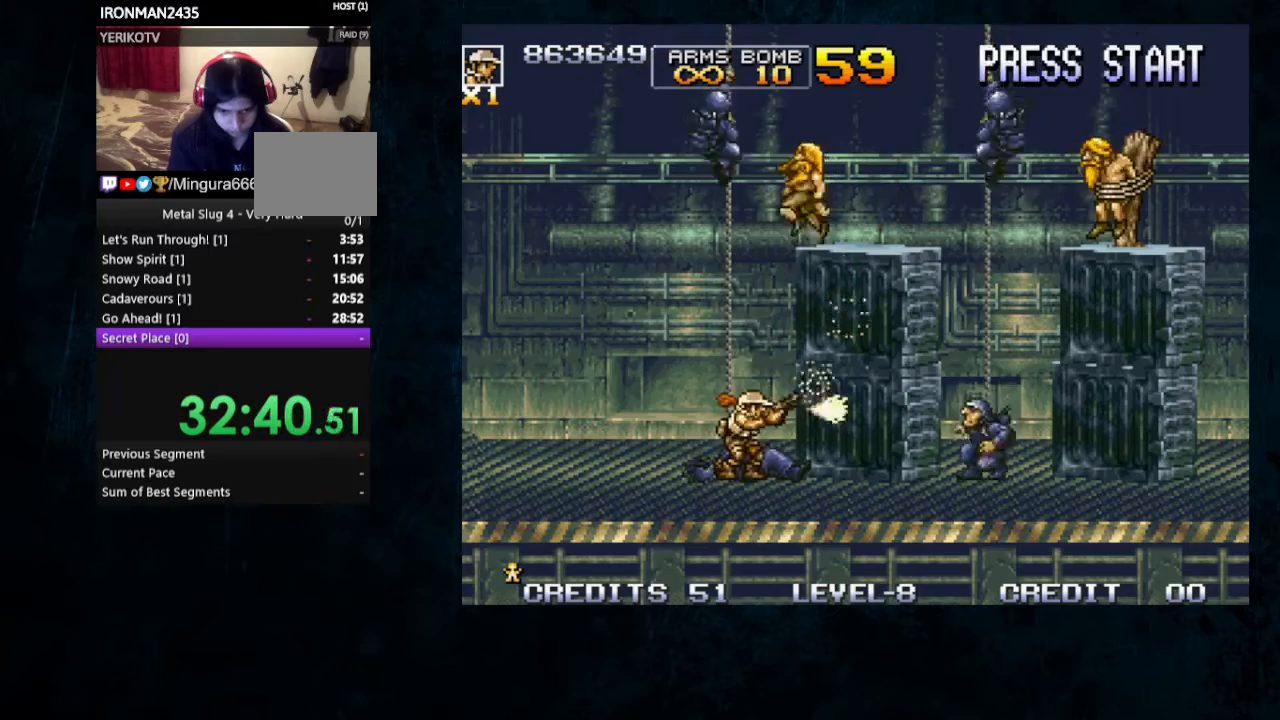
{"buttons": ["B"], "left_stick": "down-left", "button_events": [[67, "B", "down"], [133, "B", "up"], [200, "B", "down"], [300, "B", "up"], [367, "B", "down"]]}
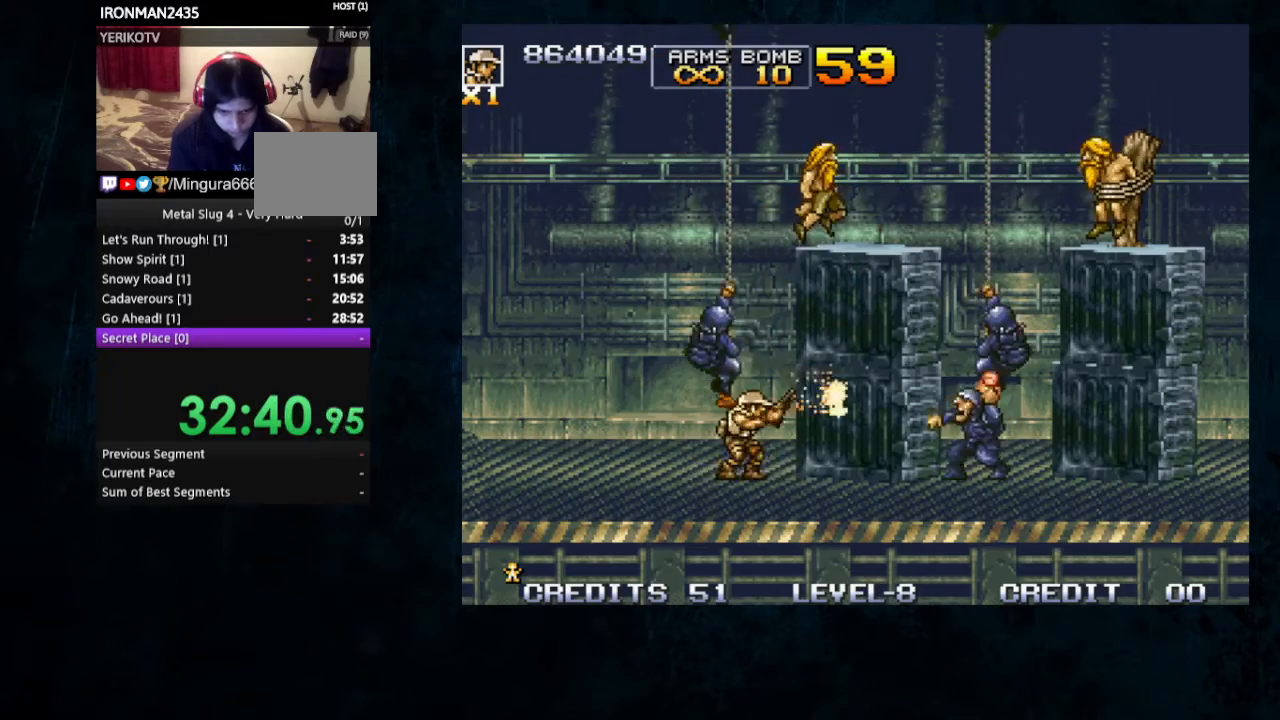
{"buttons": [], "left_stick": "down", "button_events": [[33, "B", "up"], [100, "B", "down"], [167, "B", "up"], [233, "B", "down"], [300, "B", "up"], [367, "B", "down"], [500, "B", "up"]]}
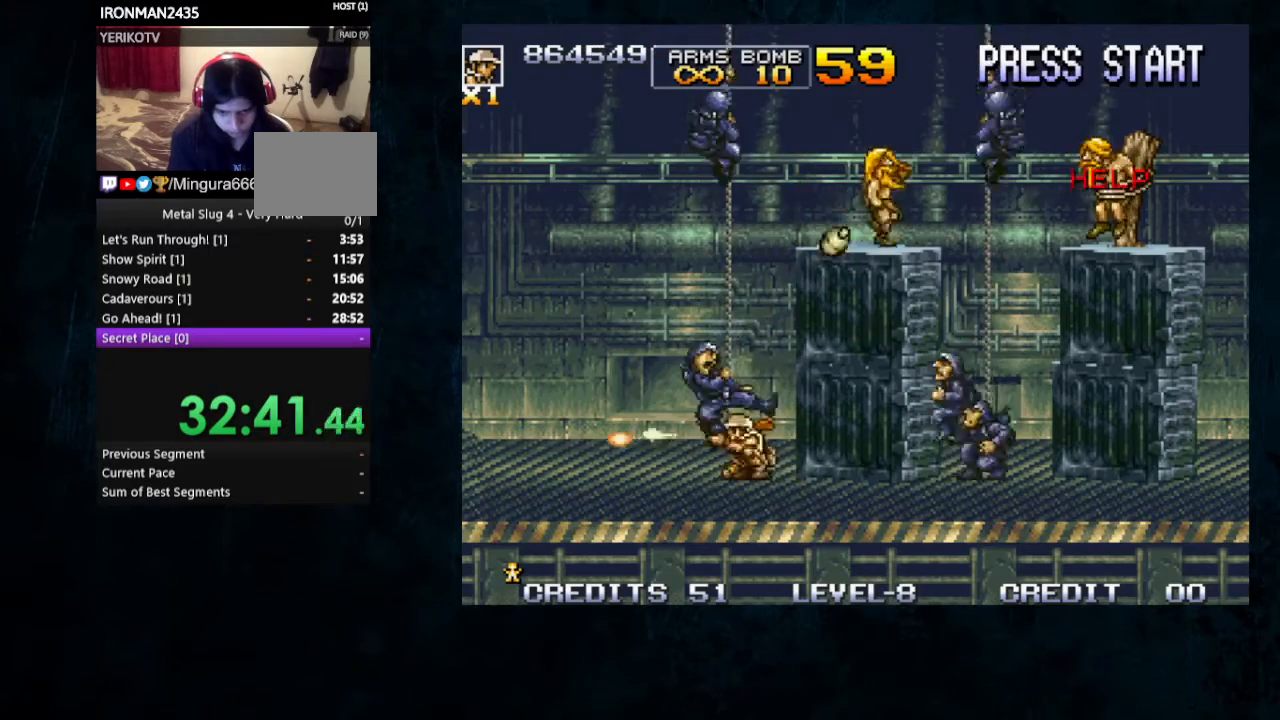
{"buttons": [], "left_stick": "left", "button_events": [[67, "B", "down"], [167, "B", "up"], [333, "B", "down"], [467, "B", "up"]]}